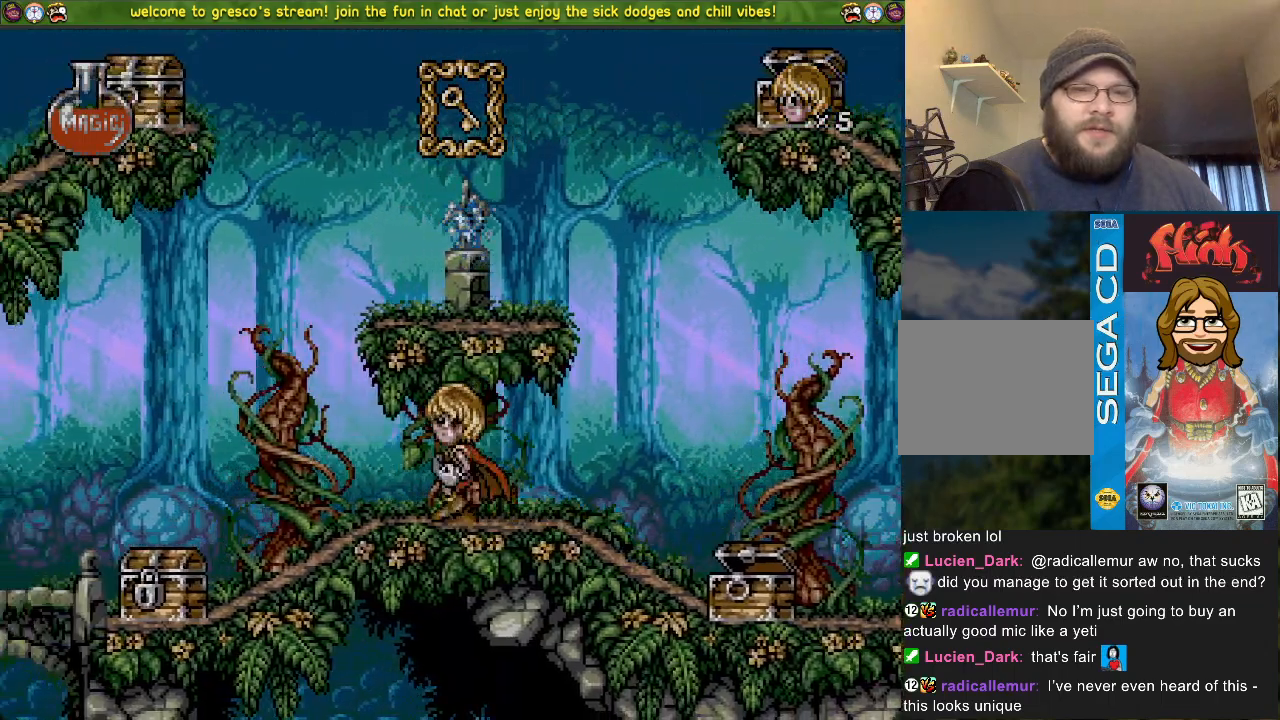
Gameplay with a controller (PlayStation layout); each line is a JSON object with the inputs held at the frame after it. "events" lists button and stick changes between this image and that frame as [ms after this image, input, new state], when the widget could be followed in between.
{"buttons": ["CROSS", "DPAD_DOWN"], "left_stick": "center", "right_stick": "center", "events": [[200, "CROSS", "down"], [300, "CROSS", "up"], [467, "CROSS", "down"]]}
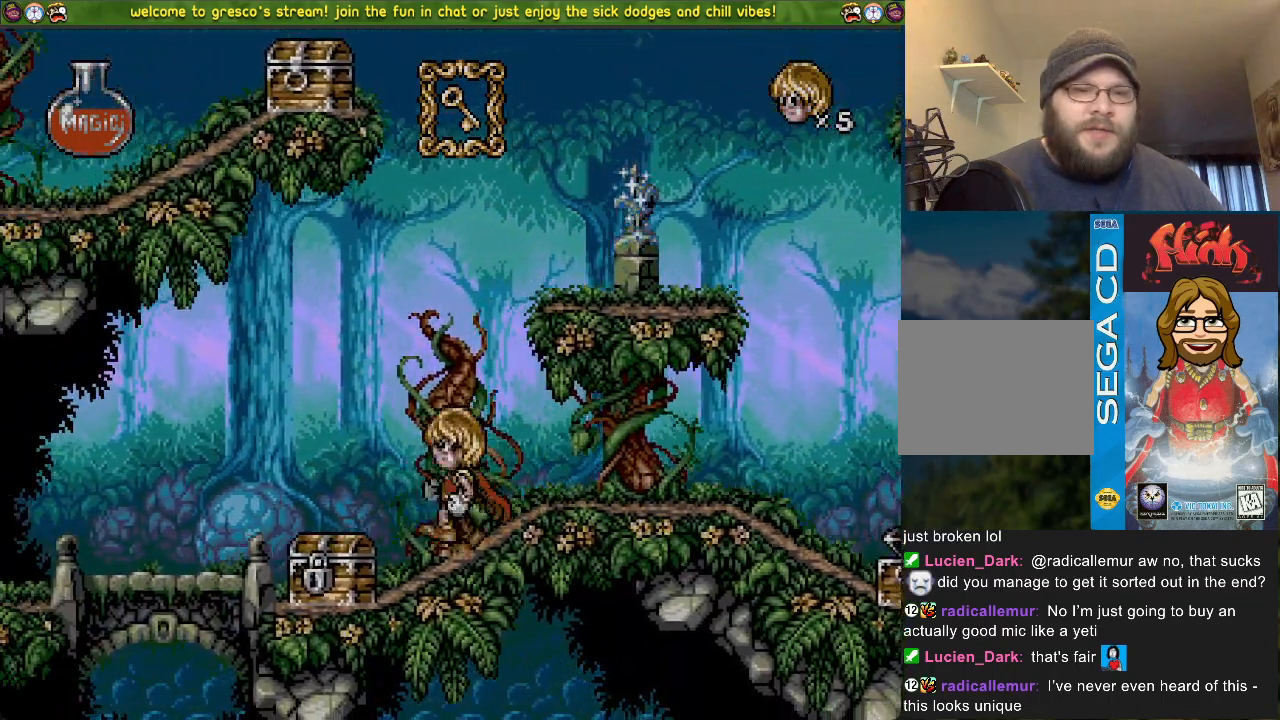
{"buttons": ["DPAD_DOWN"], "left_stick": "center", "right_stick": "center", "events": [[16, "DPAD_DOWN", "up"], [16, "DPAD_LEFT", "down"], [133, "DPAD_DOWN", "down"], [133, "DPAD_LEFT", "up"], [450, "CROSS", "up"]]}
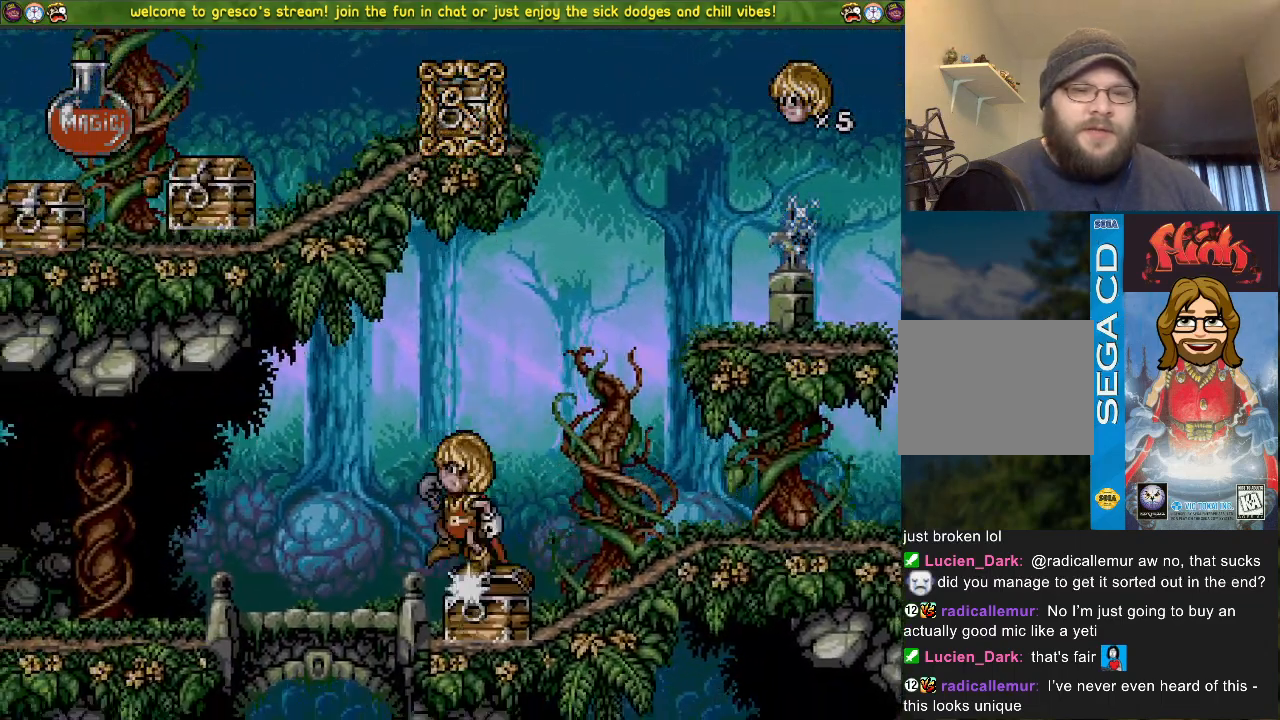
{"buttons": ["DPAD_DOWN"], "left_stick": "center", "right_stick": "center", "events": [[17, "DPAD_DOWN", "up"], [84, "DPAD_LEFT", "down"], [467, "DPAD_LEFT", "up"], [501, "DPAD_DOWN", "down"]]}
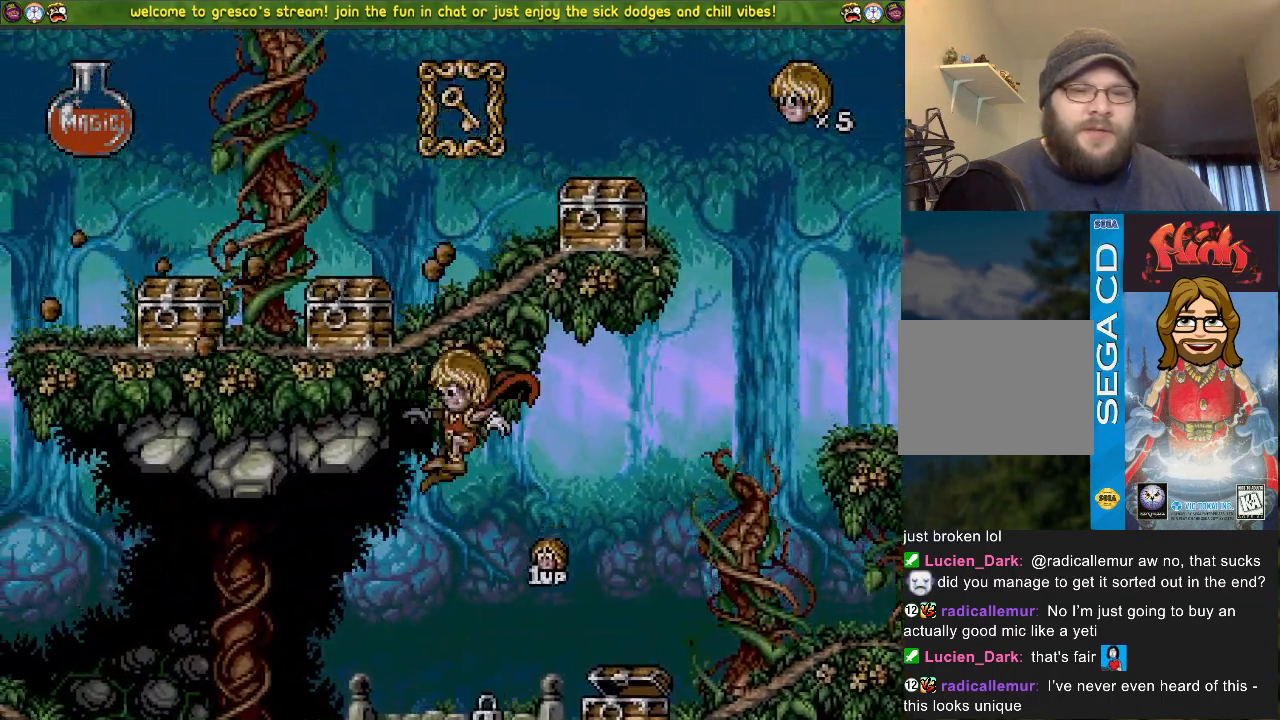
{"buttons": ["DPAD_DOWN"], "left_stick": "center", "right_stick": "center", "events": []}
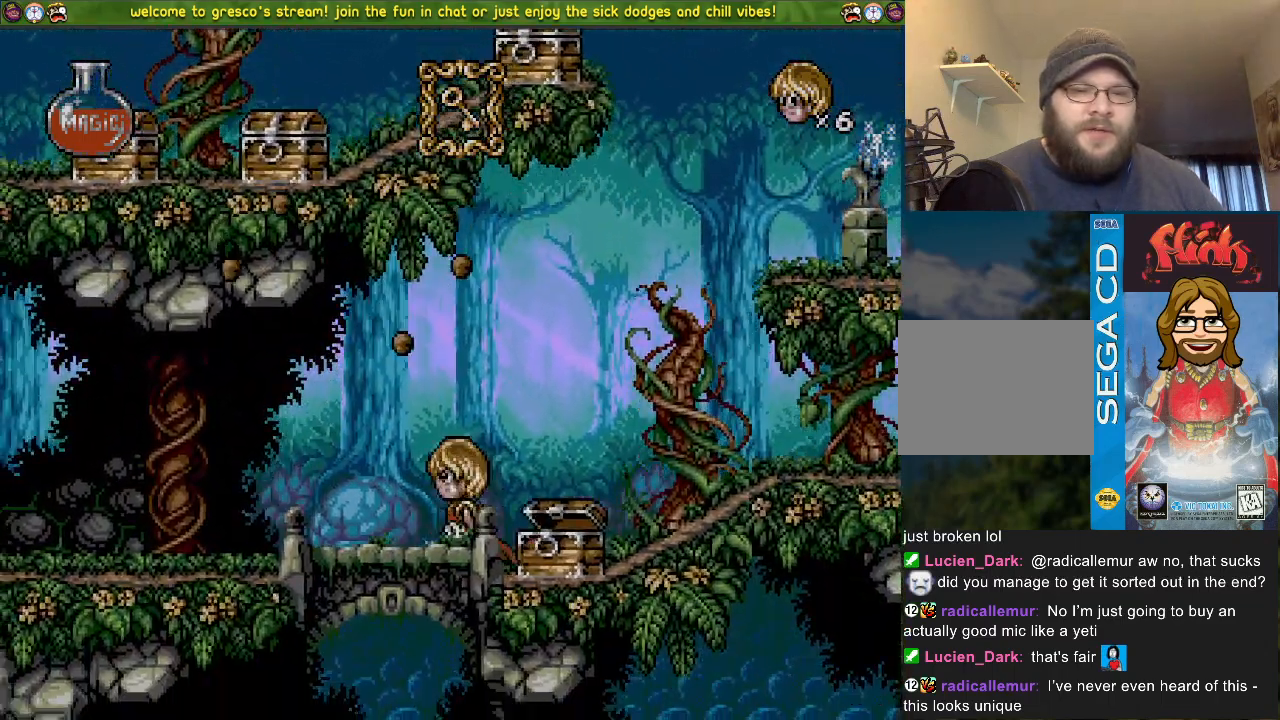
{"buttons": ["DPAD_DOWN"], "left_stick": "center", "right_stick": "center", "events": []}
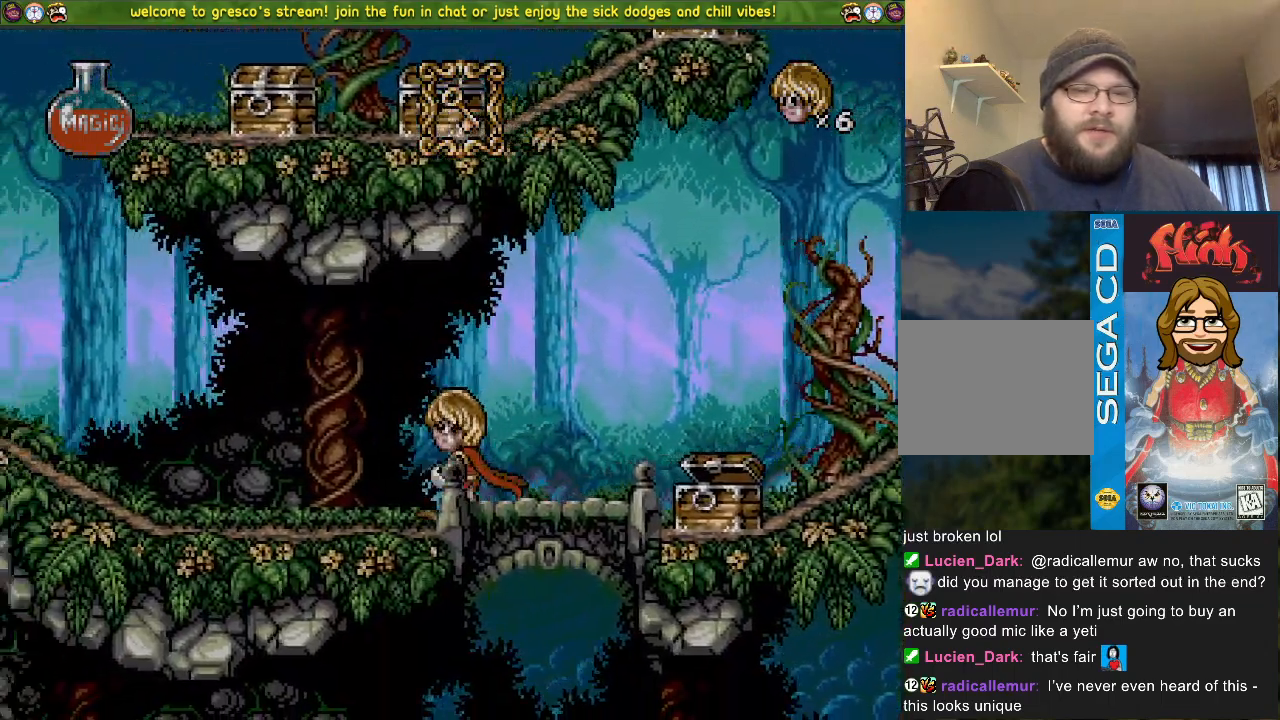
{"buttons": ["DPAD_DOWN", "SELECT"], "left_stick": "center", "right_stick": "center", "events": [[433, "SELECT", "down"]]}
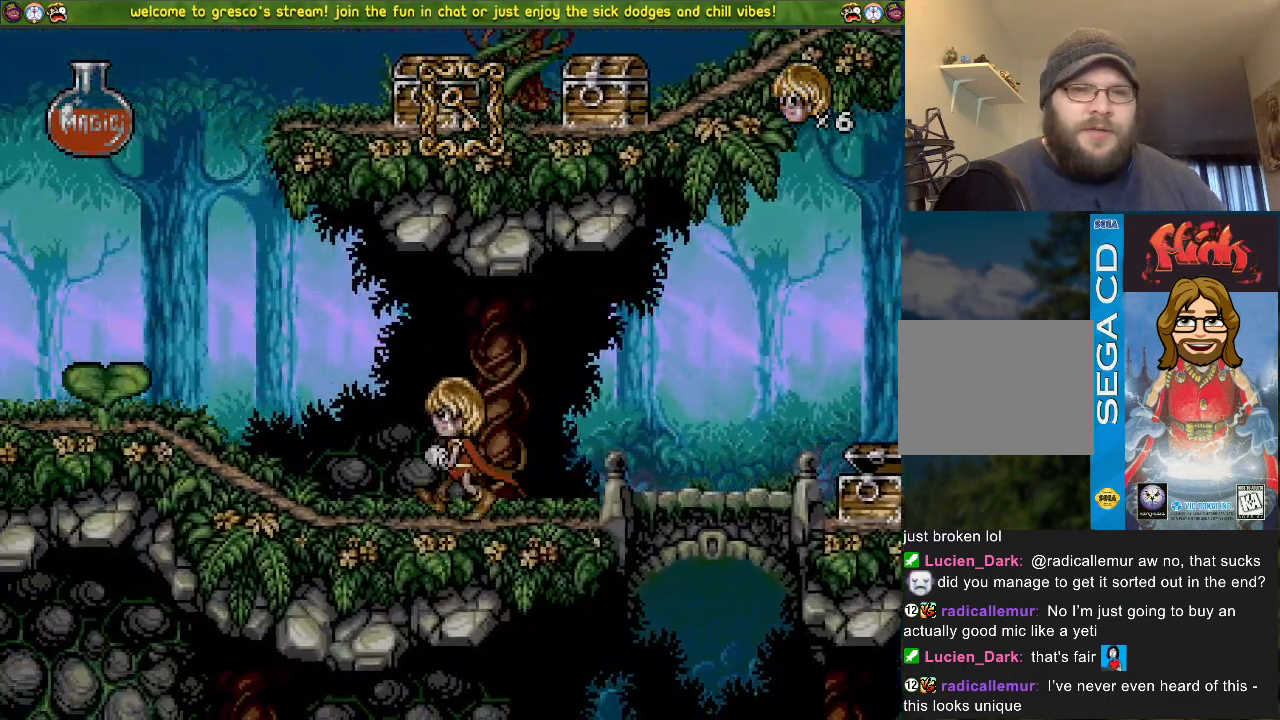
{"buttons": ["DPAD_DOWN", "SELECT"], "left_stick": "center", "right_stick": "center", "events": []}